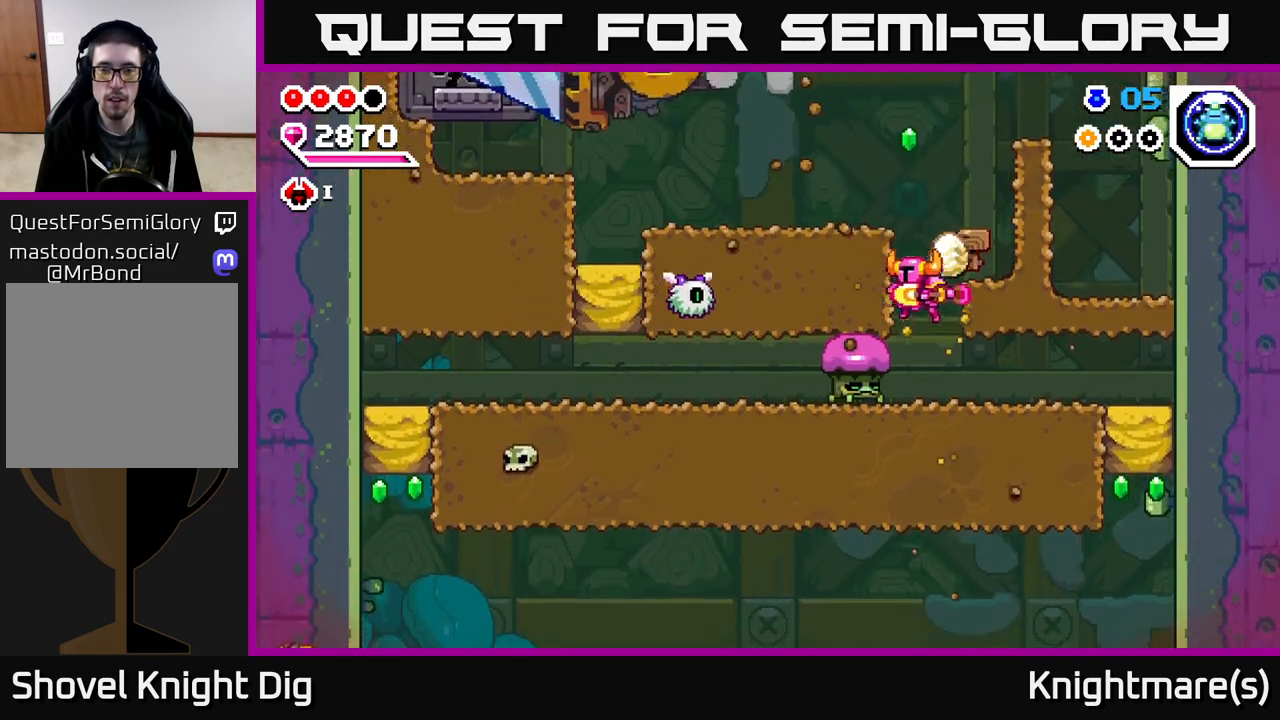
Gameplay with a controller (Xbox layout); each line is a JSON object with the inputs held at the frame after it. "events" lists button and stick changes between this image and that frame as [ms after this image, input, new state], when the widget could be followed in between.
{"buttons": [], "left_stick": "left", "right_stick": "center", "events": [[50, "X", "down"], [150, "X", "up"], [233, "X", "down"], [300, "left_stick", "left"], [350, "X", "up"]]}
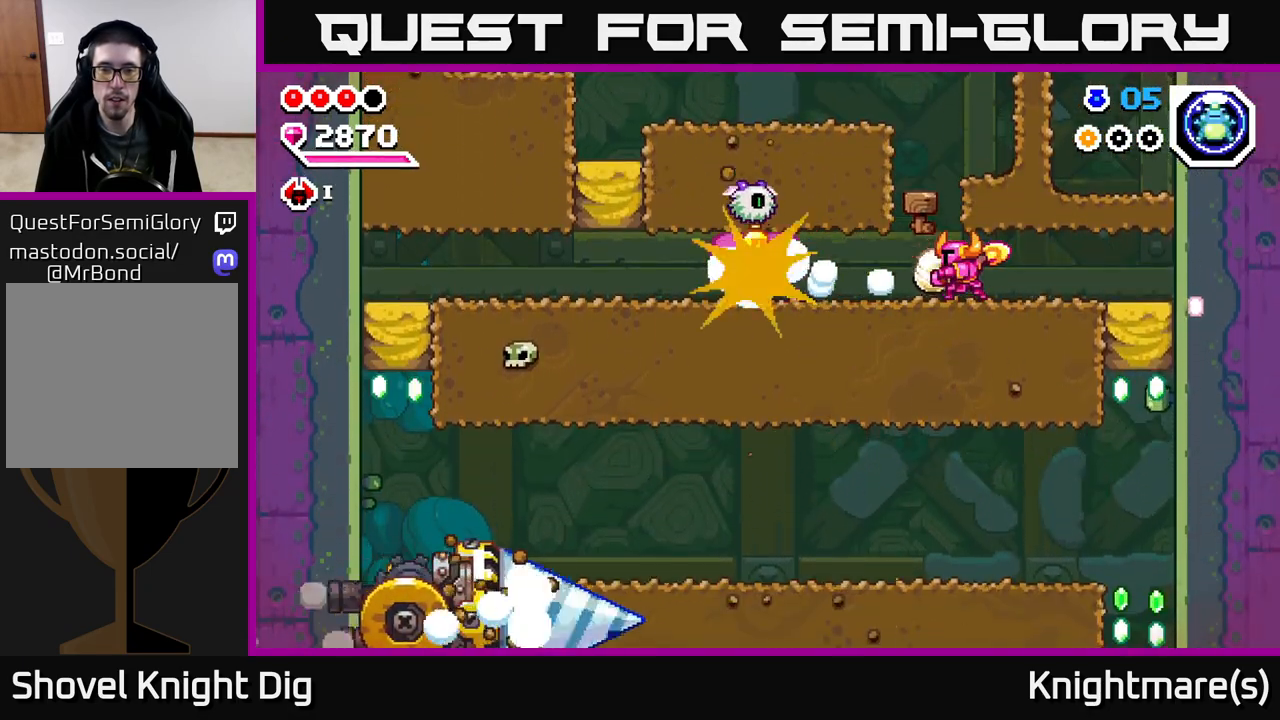
{"buttons": [], "left_stick": "left", "right_stick": "center", "events": [[317, "X", "down"], [400, "X", "up"]]}
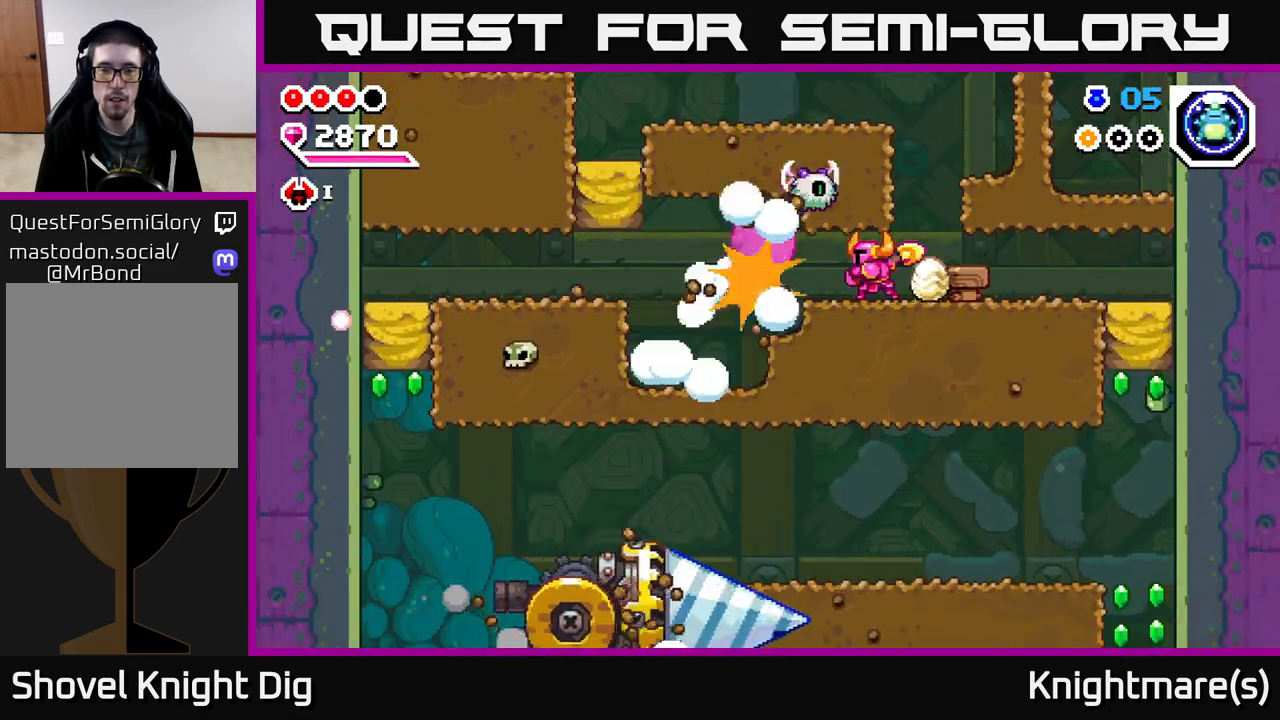
{"buttons": [], "left_stick": "left", "right_stick": "center", "events": []}
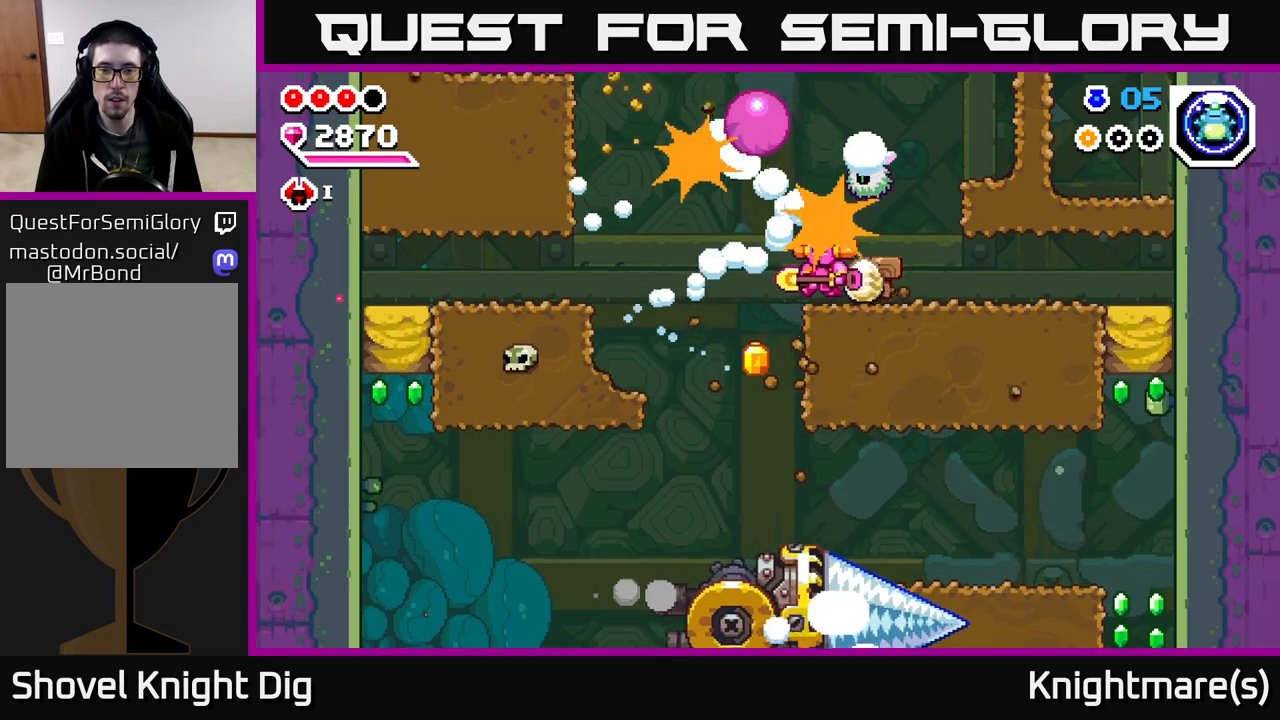
{"buttons": [], "left_stick": "down", "right_stick": "center", "events": [[417, "left_stick", "down"]]}
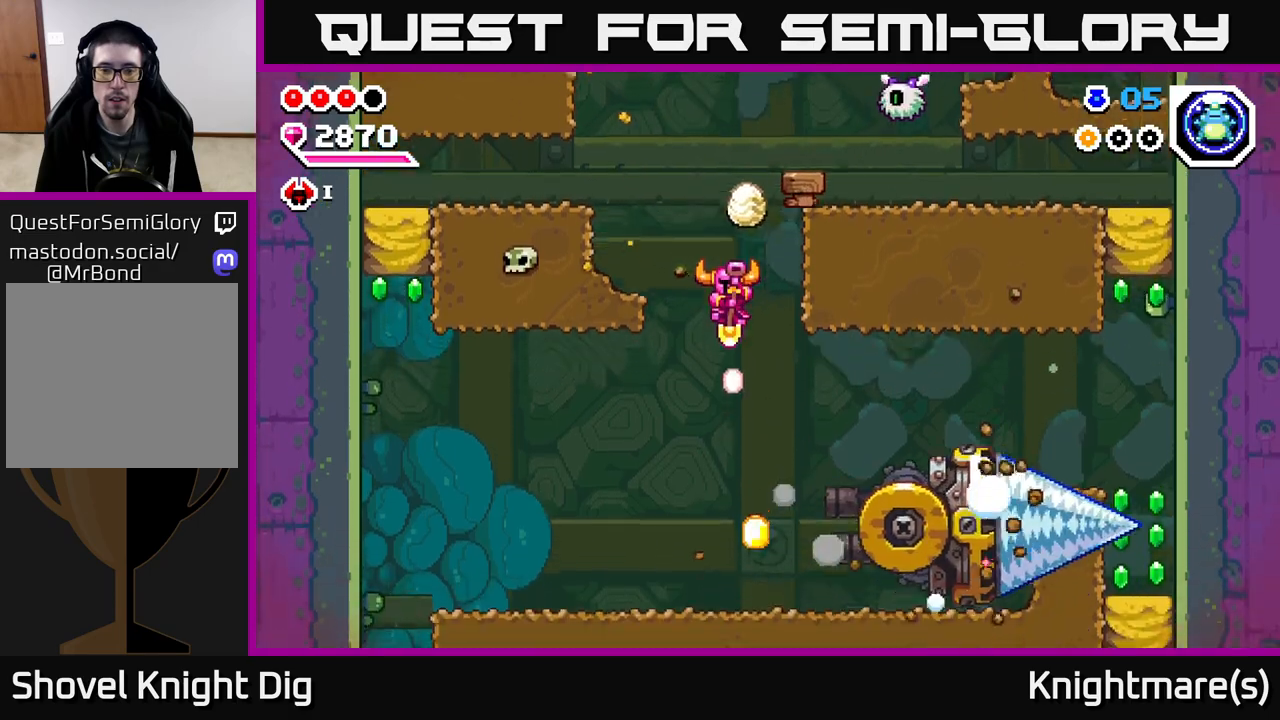
{"buttons": [], "left_stick": "down-right", "right_stick": "center", "events": [[333, "left_stick", "down-right"]]}
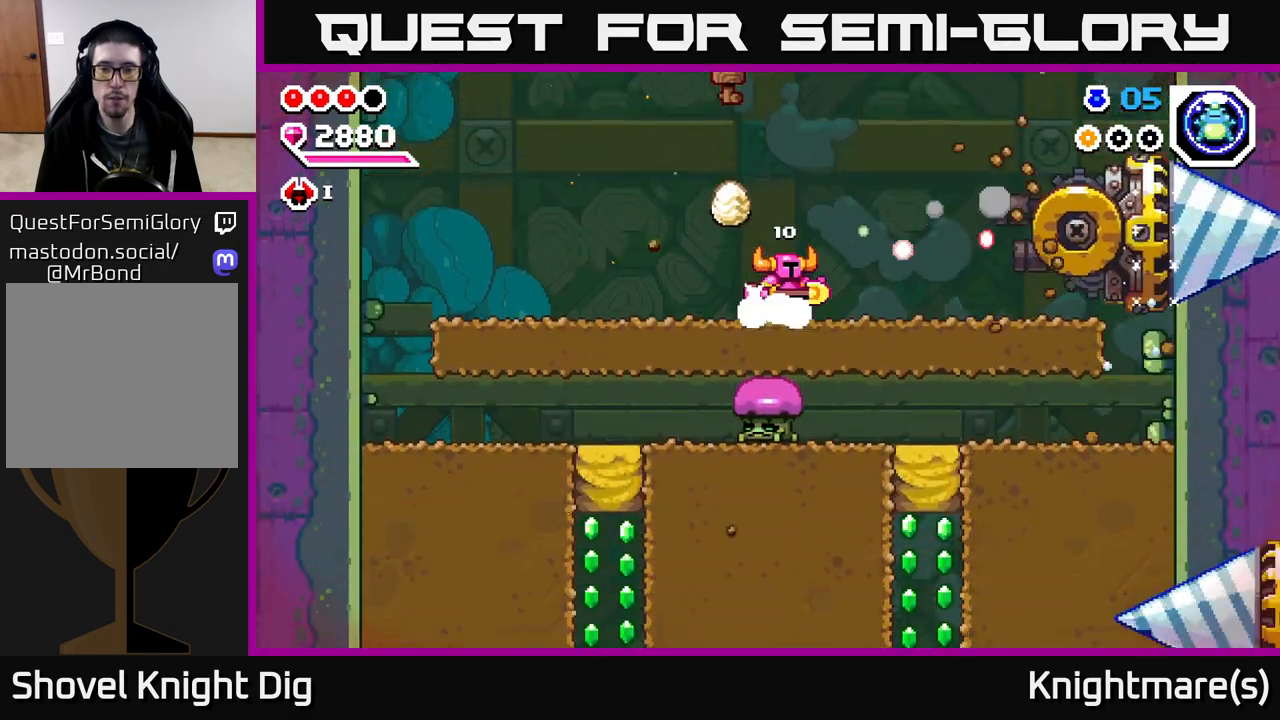
{"buttons": [], "left_stick": "center", "right_stick": "center", "events": [[500, "left_stick", "center"]]}
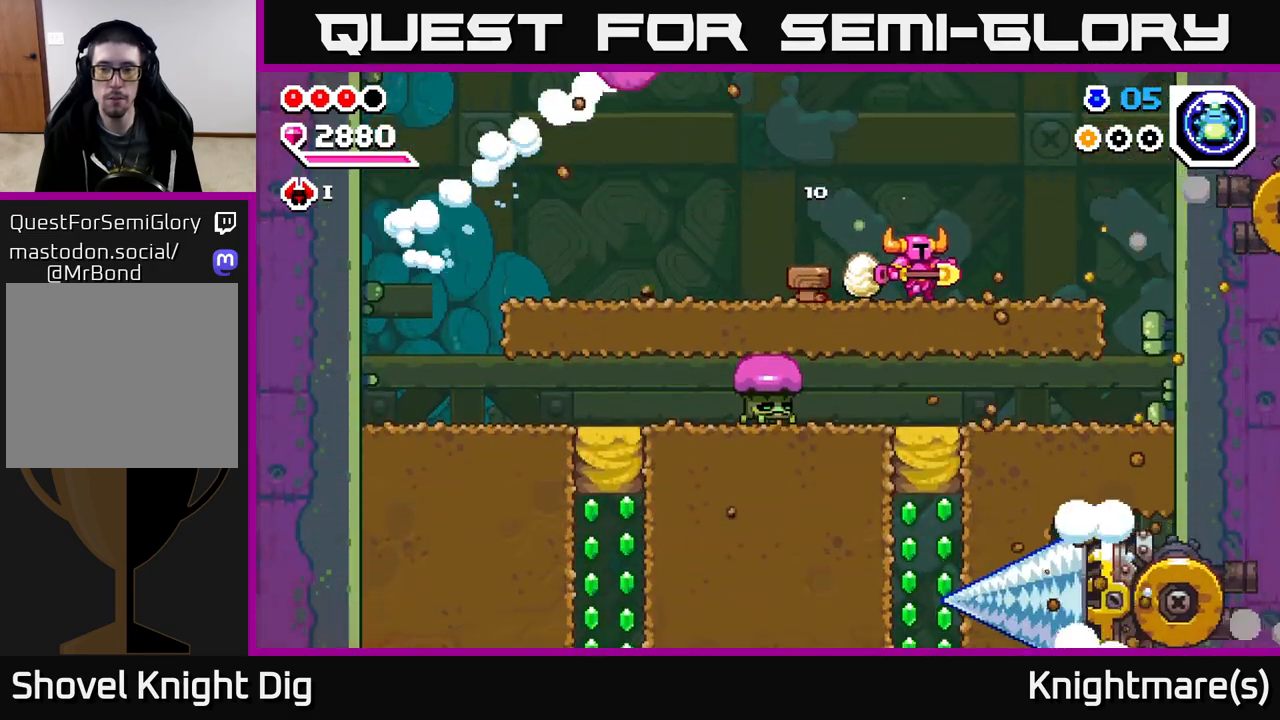
{"buttons": [], "left_stick": "center", "right_stick": "center", "events": []}
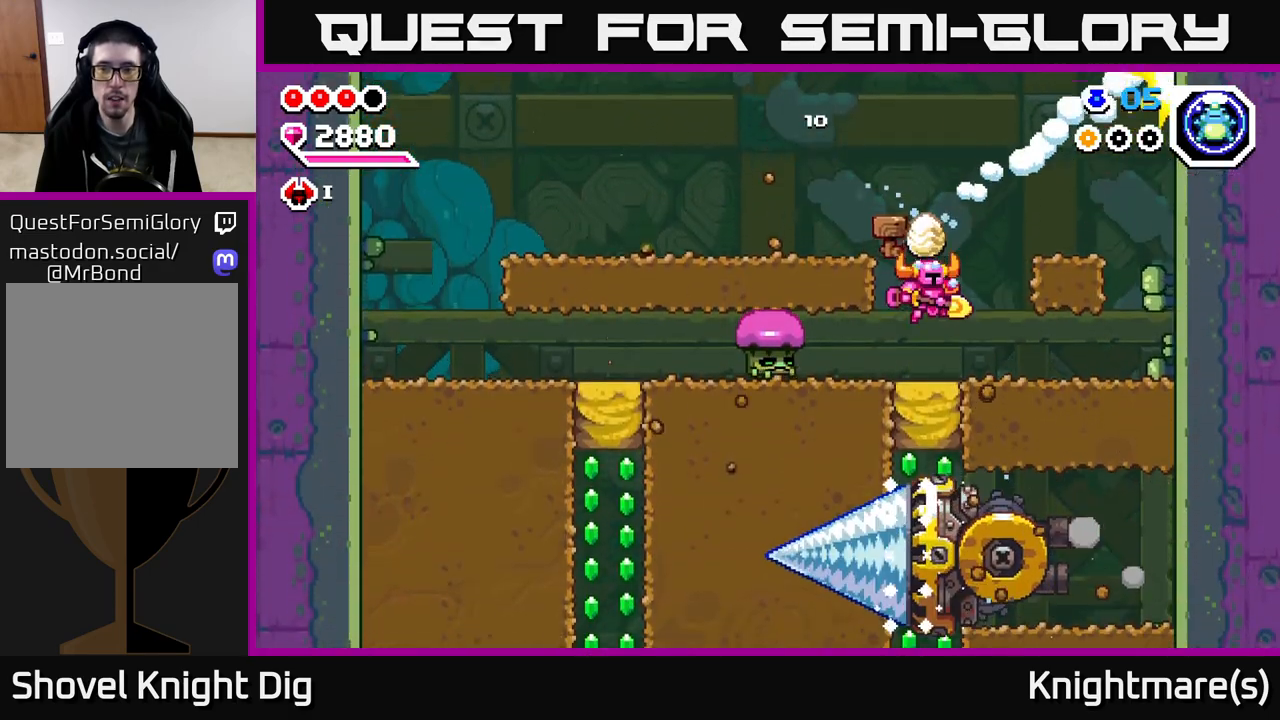
{"buttons": [], "left_stick": "up-left", "right_stick": "center", "events": [[167, "left_stick", "down"], [317, "left_stick", "right"], [467, "left_stick", "up-left"]]}
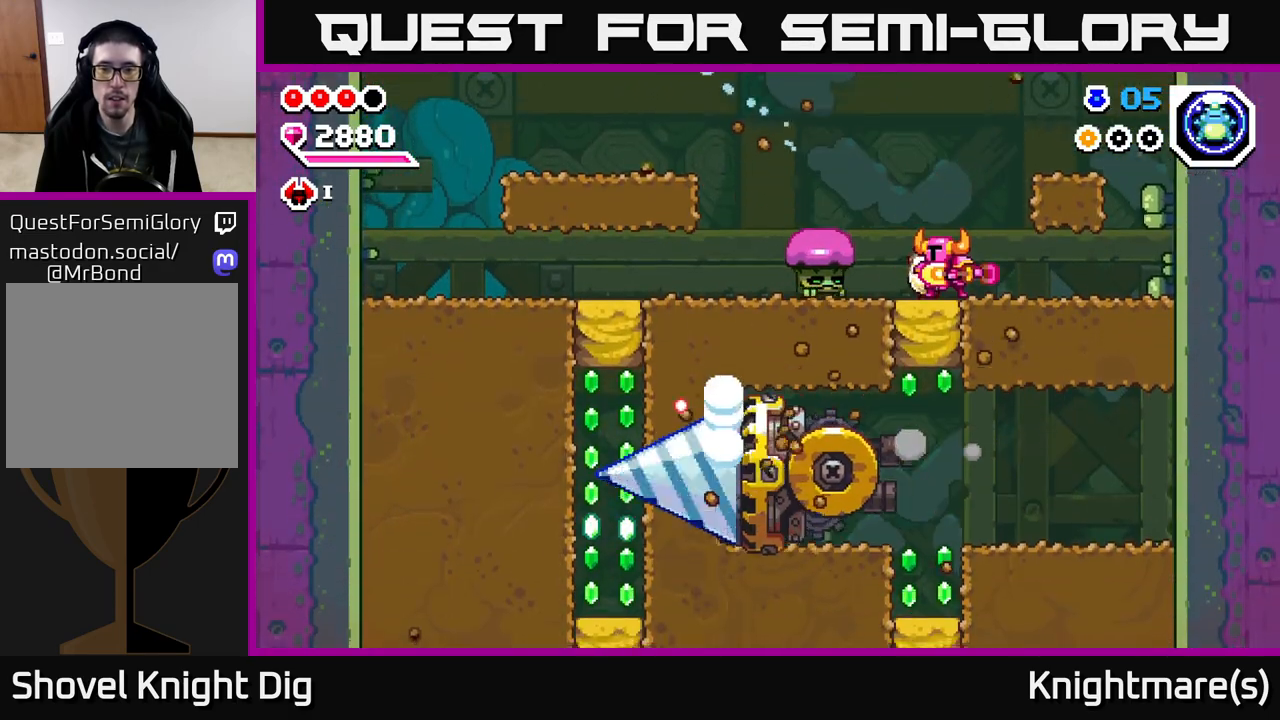
{"buttons": [], "left_stick": "up-left", "right_stick": "center", "events": [[17, "left_stick", "left"], [33, "X", "down"], [133, "X", "up"], [300, "left_stick", "center"], [433, "left_stick", "up-left"]]}
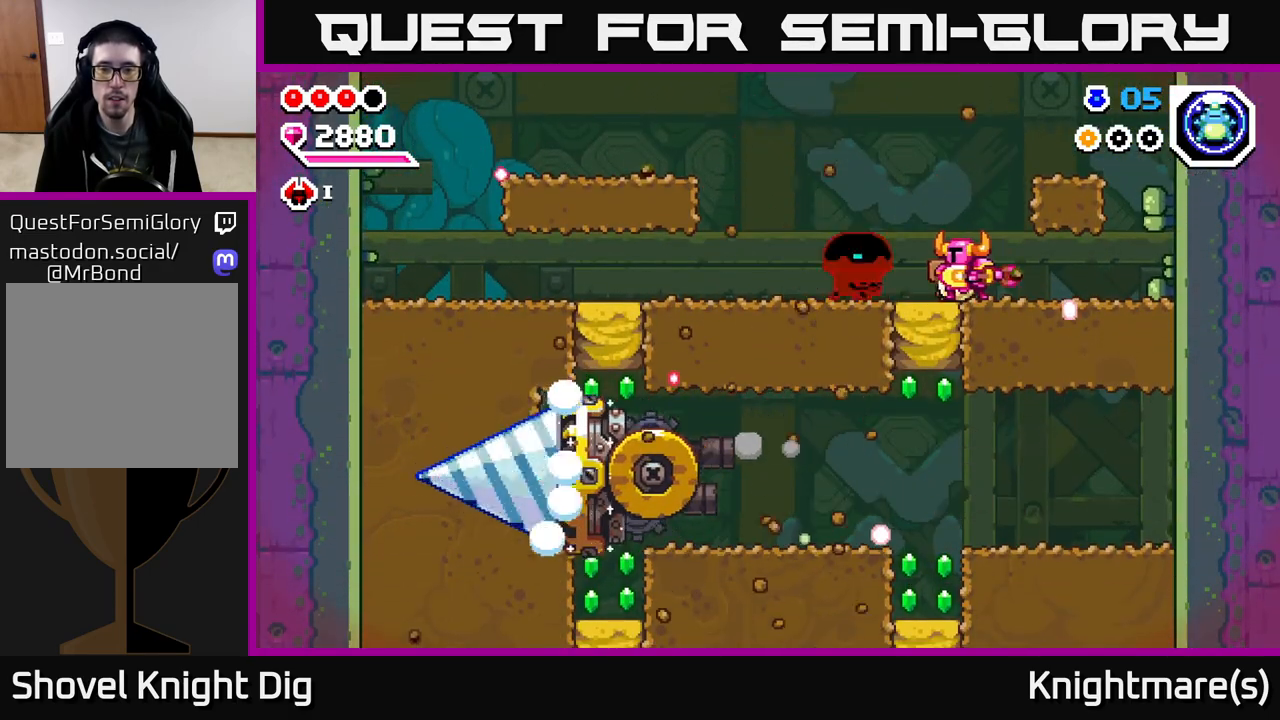
{"buttons": [], "left_stick": "up-left", "right_stick": "center", "events": [[17, "X", "down"], [83, "X", "up"]]}
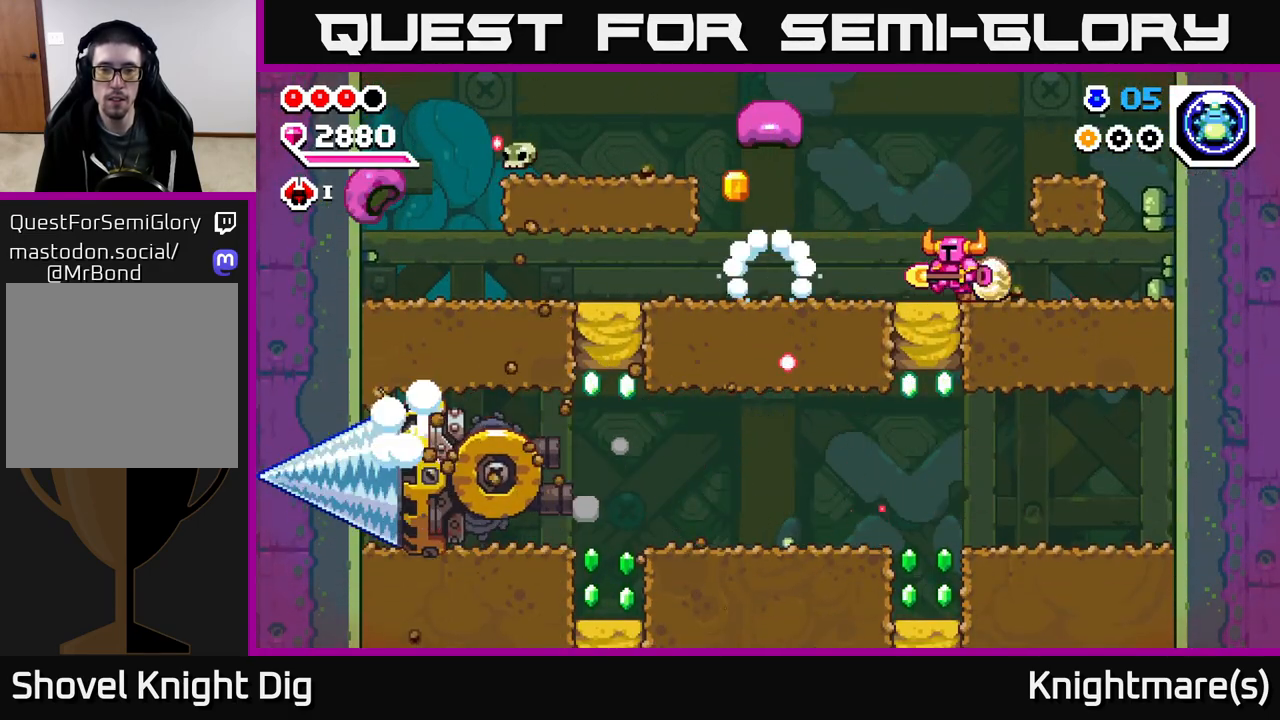
{"buttons": [], "left_stick": "up-left", "right_stick": "center", "events": [[400, "X", "down"], [500, "X", "up"]]}
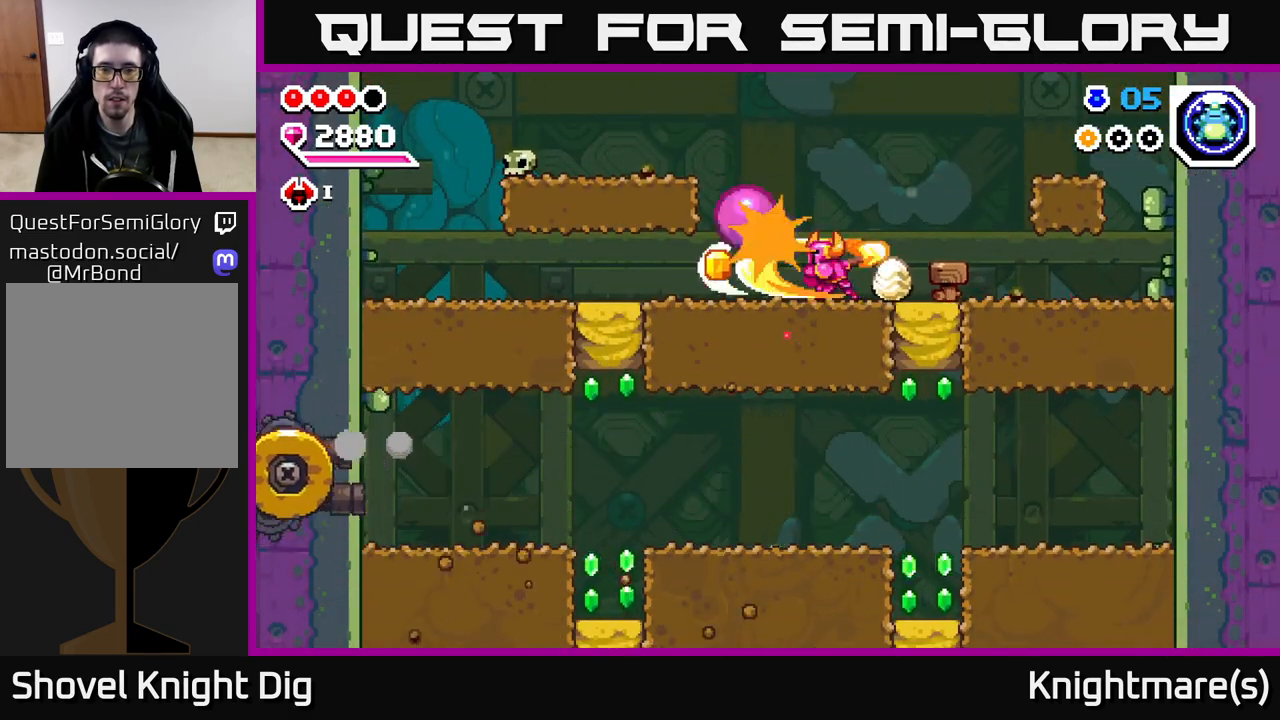
{"buttons": [], "left_stick": "up-left", "right_stick": "center", "events": []}
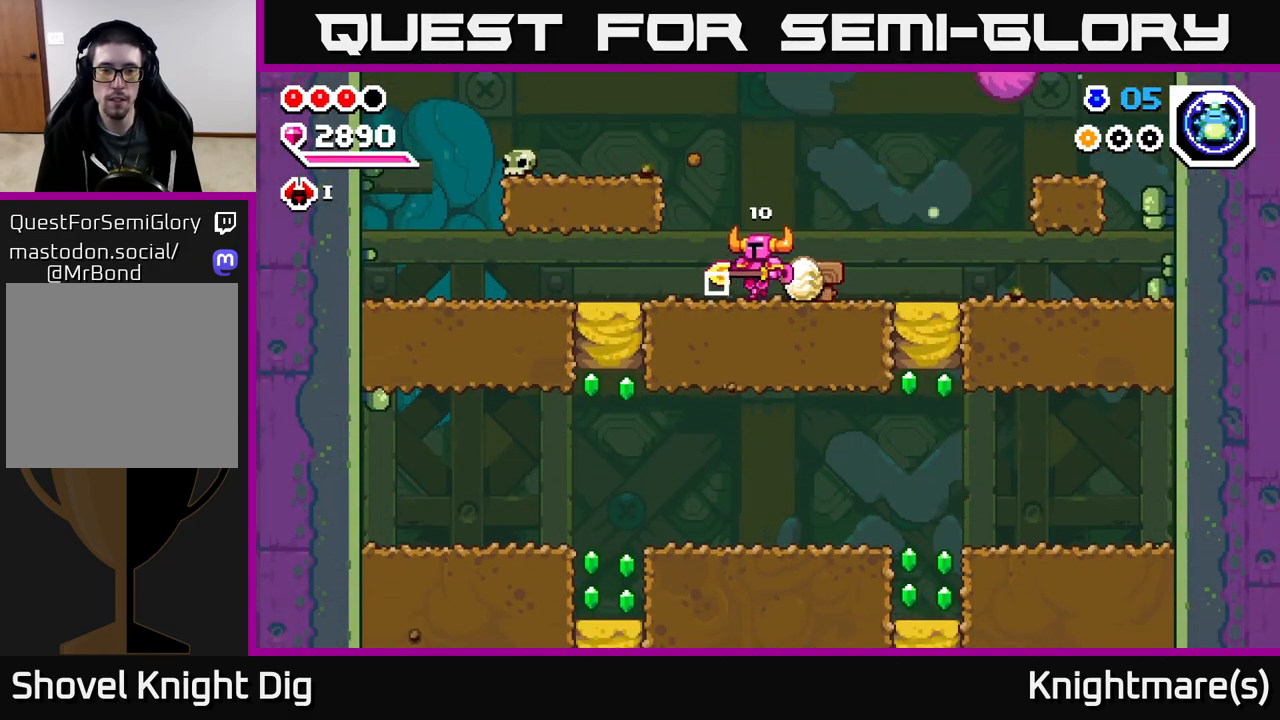
{"buttons": ["X"], "left_stick": "down", "right_stick": "center", "events": [[417, "left_stick", "down-left"], [483, "X", "down"], [500, "left_stick", "down"]]}
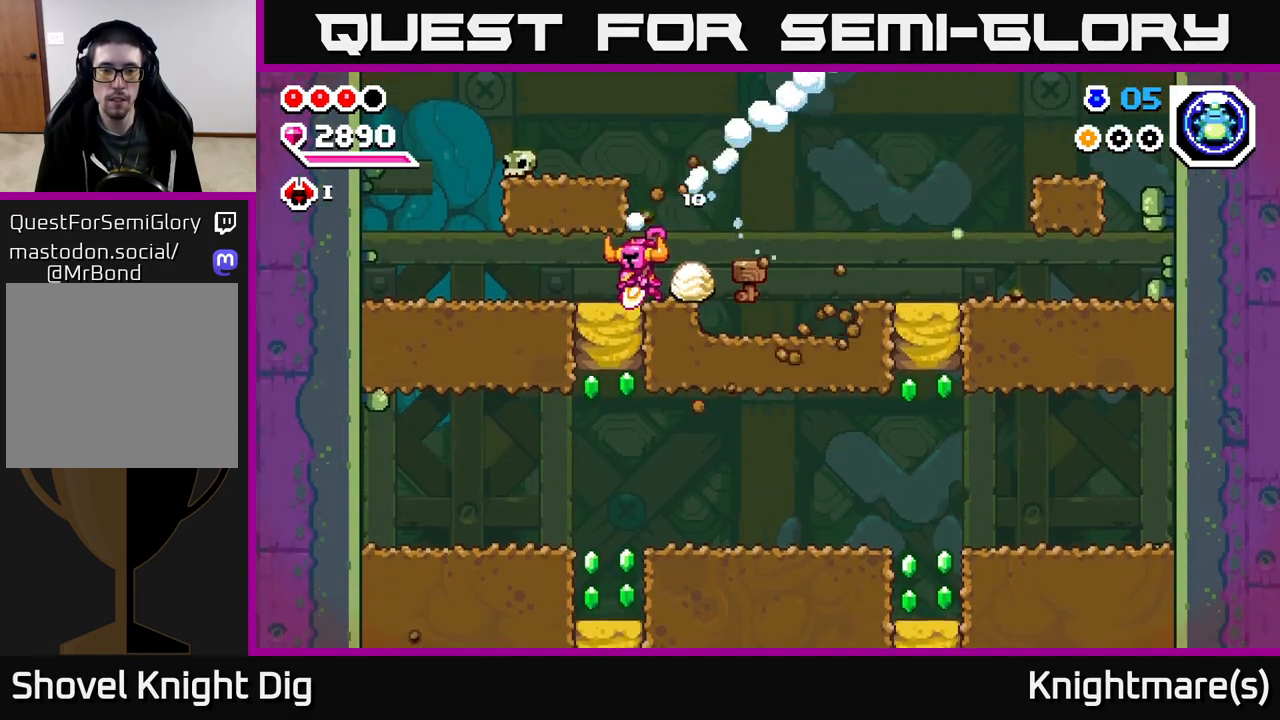
{"buttons": [], "left_stick": "center", "right_stick": "center", "events": [[67, "X", "up"], [183, "left_stick", "left"], [333, "left_stick", "down"], [417, "left_stick", "center"]]}
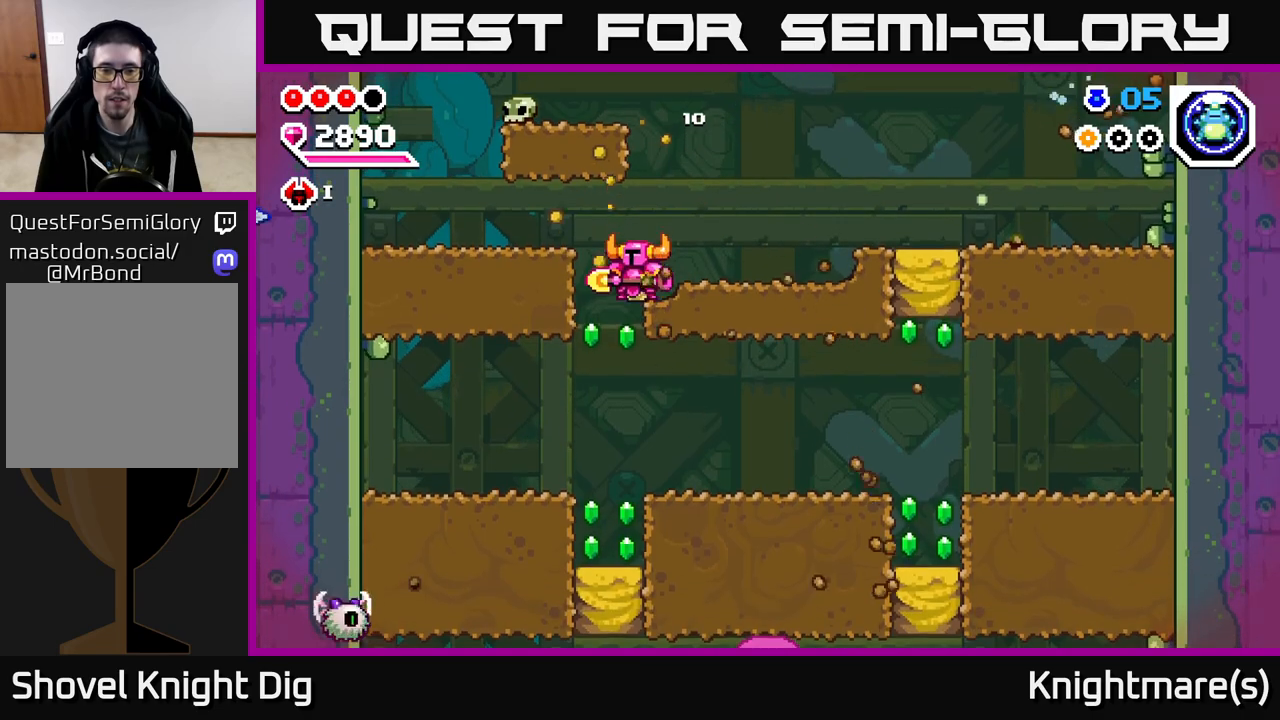
{"buttons": [], "left_stick": "left", "right_stick": "center", "events": [[50, "left_stick", "left"], [233, "left_stick", "center"], [417, "left_stick", "left"]]}
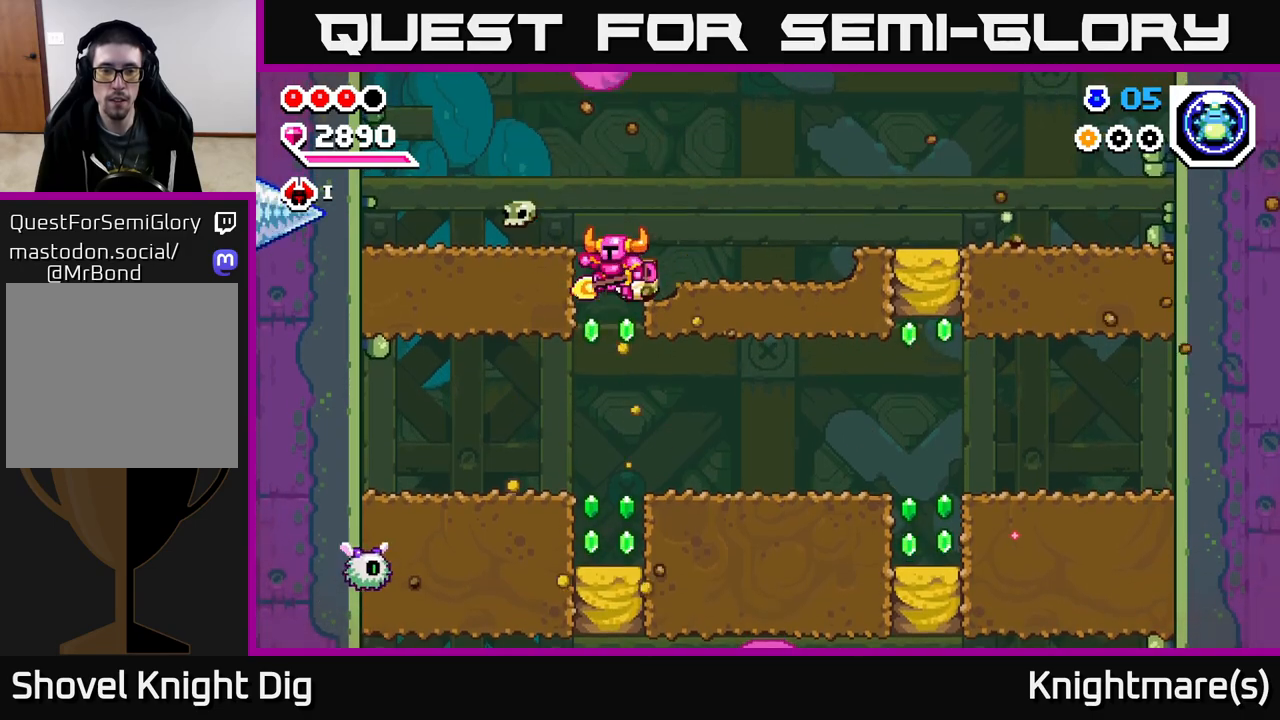
{"buttons": [], "left_stick": "down", "right_stick": "center", "events": [[117, "left_stick", "center"], [333, "left_stick", "down"]]}
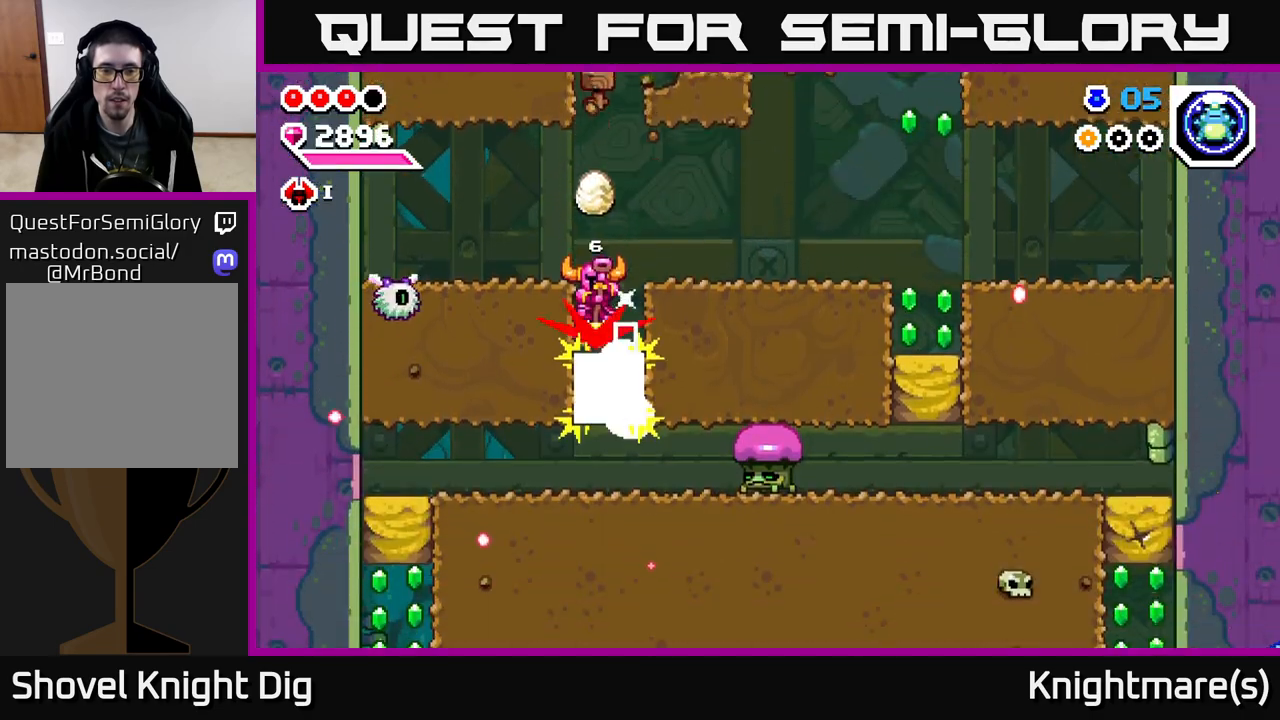
{"buttons": [], "left_stick": "center", "right_stick": "center", "events": [[83, "left_stick", "down-right"], [250, "left_stick", "left"], [383, "left_stick", "center"]]}
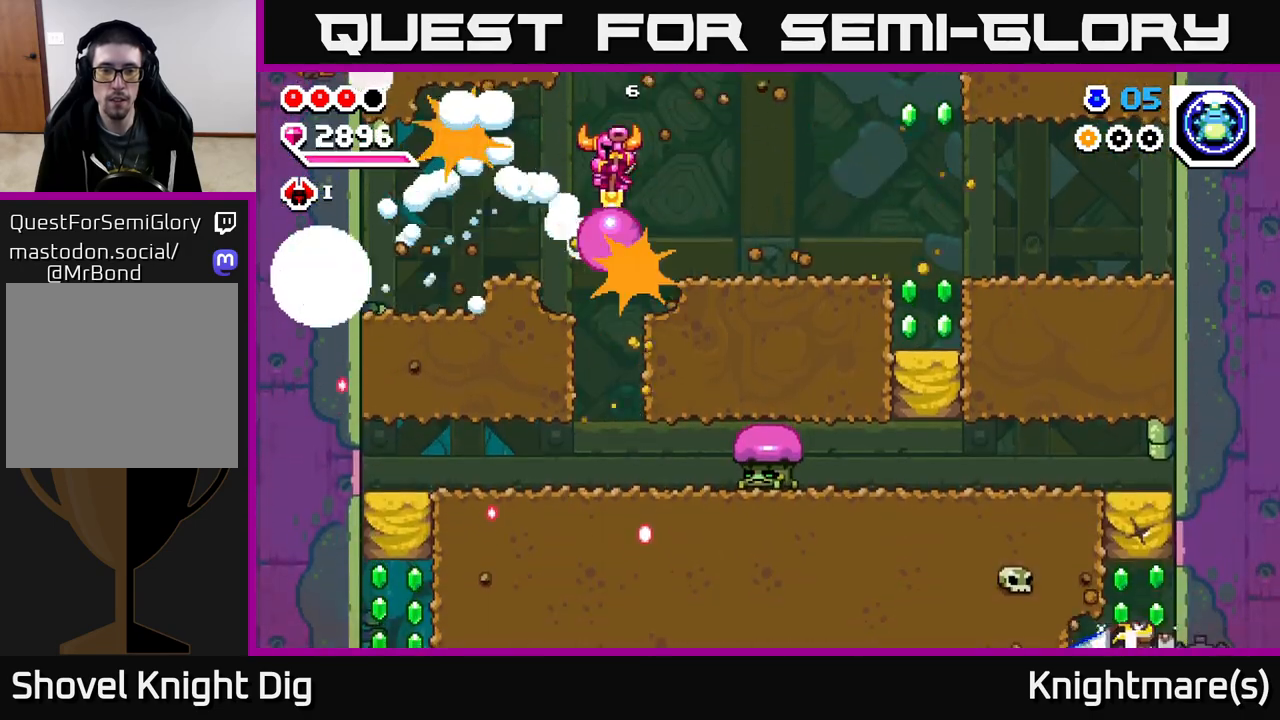
{"buttons": [], "left_stick": "right", "right_stick": "center", "events": [[100, "left_stick", "left"], [217, "left_stick", "center"], [283, "left_stick", "right"], [333, "left_stick", "center"], [417, "left_stick", "right"]]}
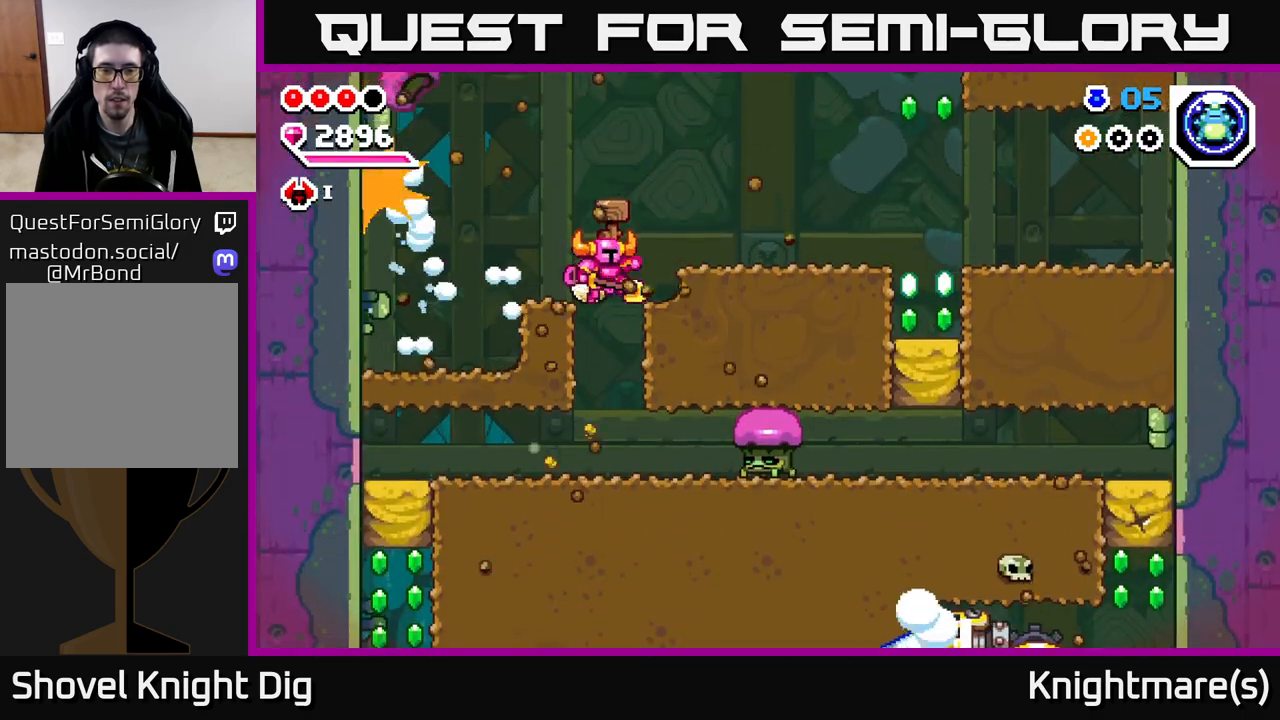
{"buttons": ["X"], "left_stick": "right", "right_stick": "center", "events": [[183, "left_stick", "center"], [333, "left_stick", "right"], [450, "X", "down"]]}
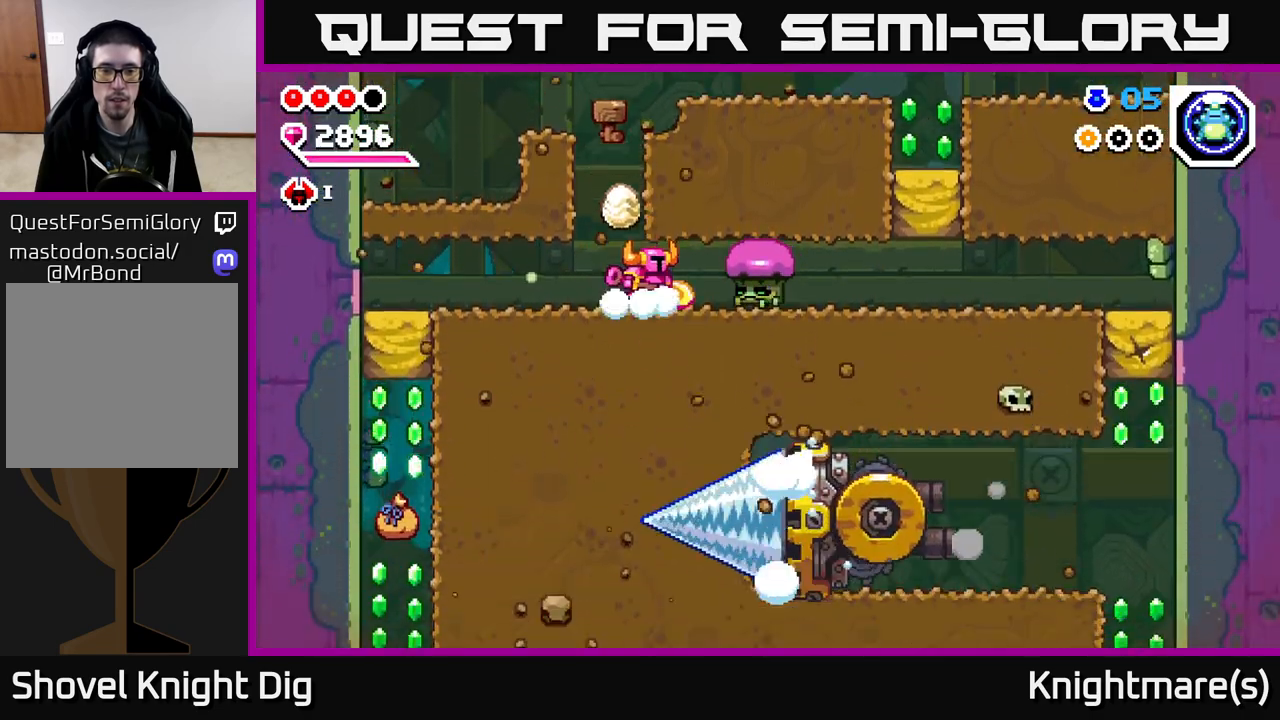
{"buttons": [], "left_stick": "right", "right_stick": "center", "events": [[50, "X", "up"], [133, "X", "down"], [250, "X", "up"]]}
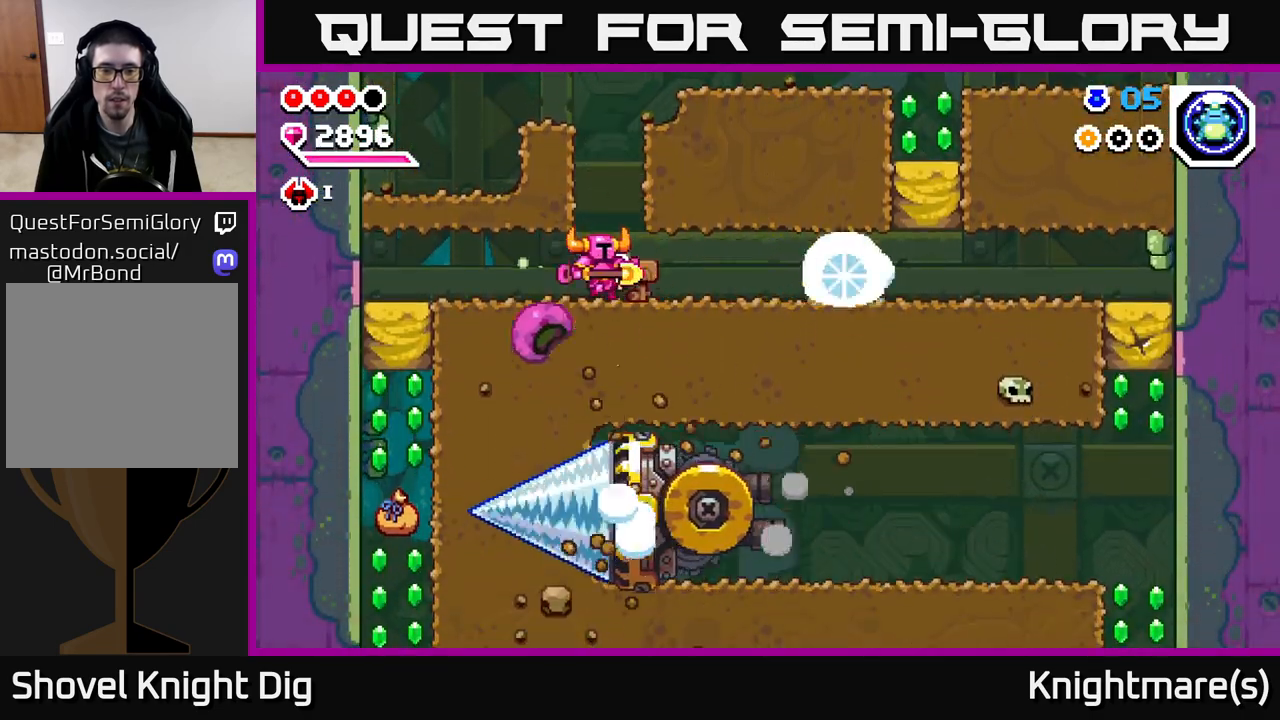
{"buttons": [], "left_stick": "right", "right_stick": "center", "events": [[300, "X", "down"], [400, "X", "up"]]}
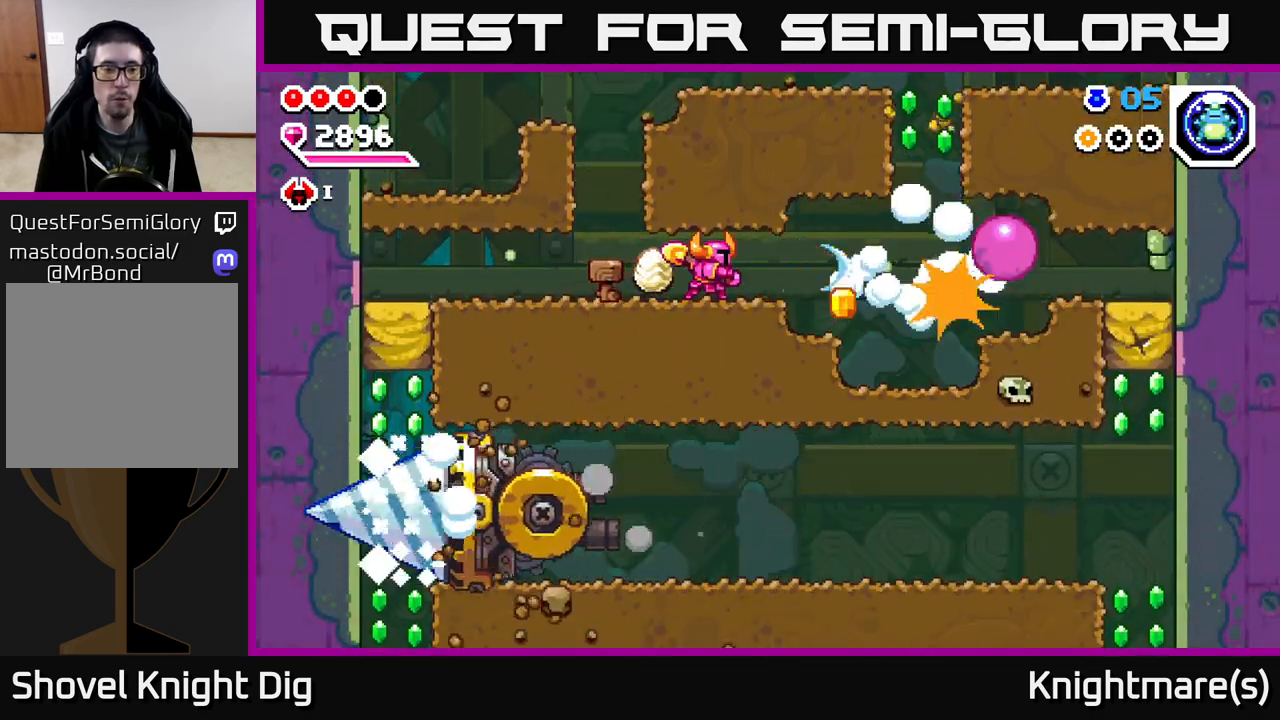
{"buttons": [], "left_stick": "center", "right_stick": "center", "events": [[167, "left_stick", "left"], [450, "left_stick", "center"]]}
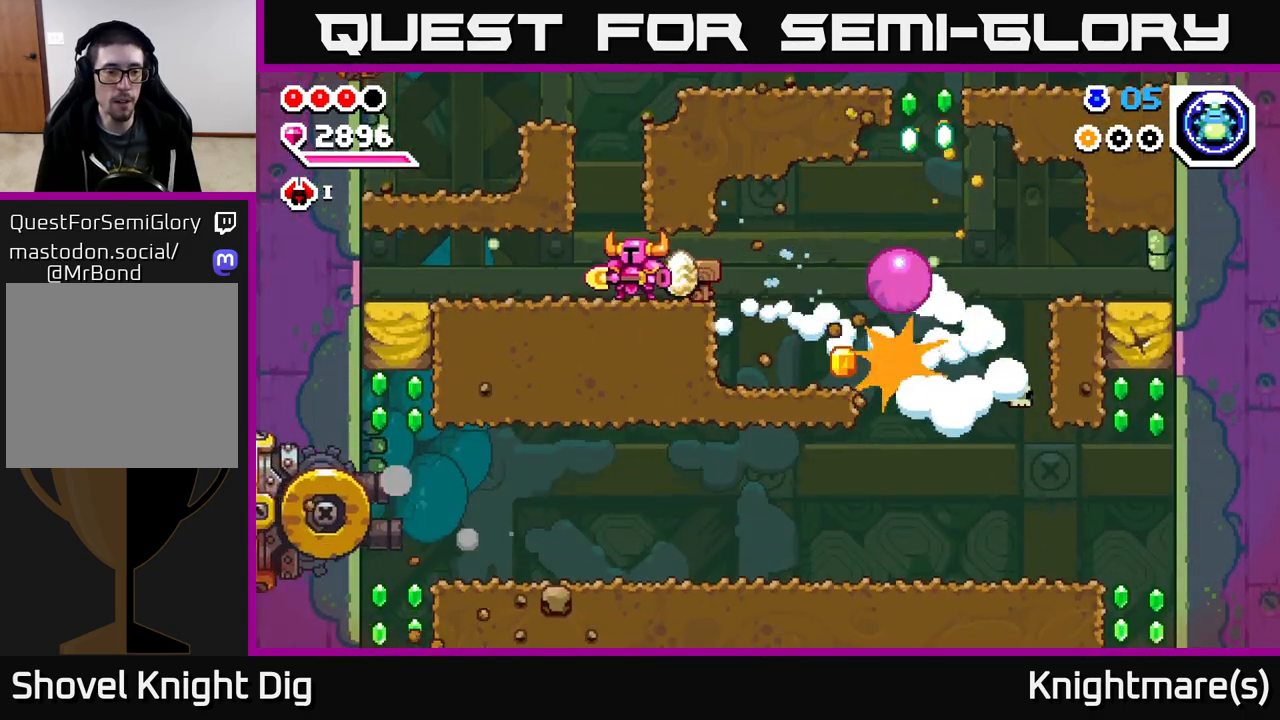
{"buttons": [], "left_stick": "left", "right_stick": "center", "events": [[67, "left_stick", "left"]]}
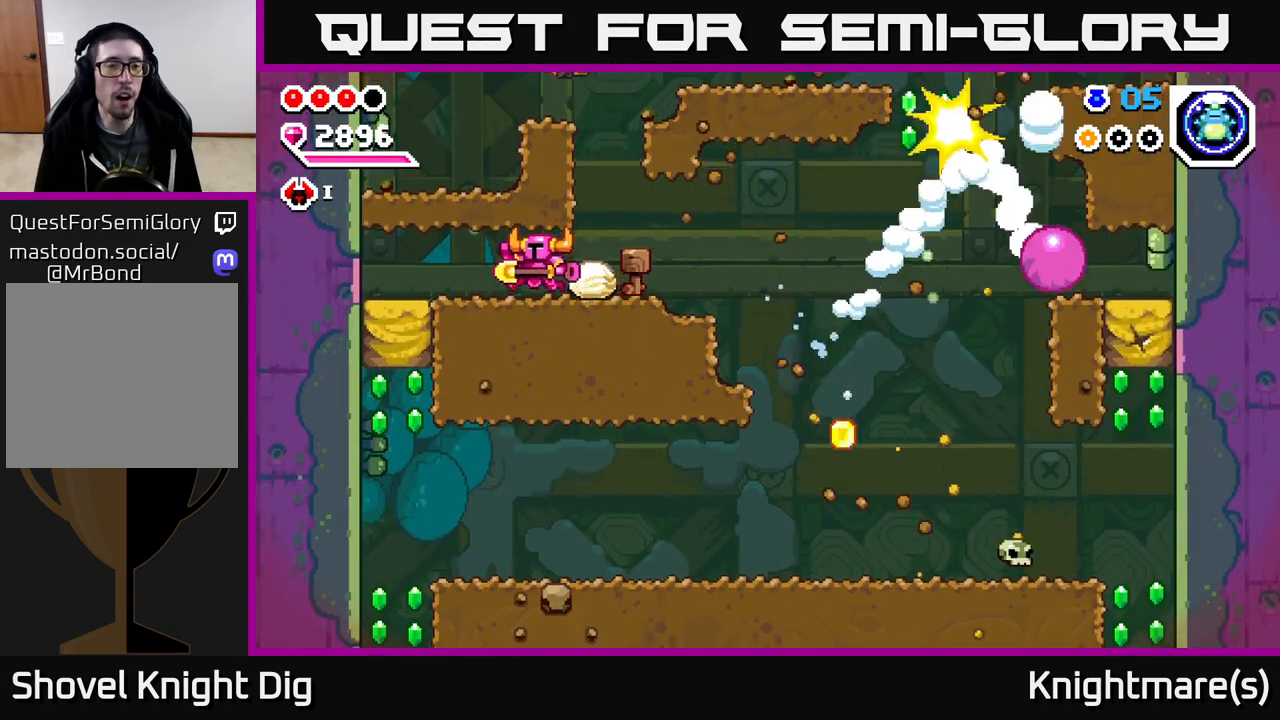
{"buttons": ["X"], "left_stick": "down", "right_stick": "center", "events": [[233, "left_stick", "down-left"], [383, "X", "down"], [400, "left_stick", "down"]]}
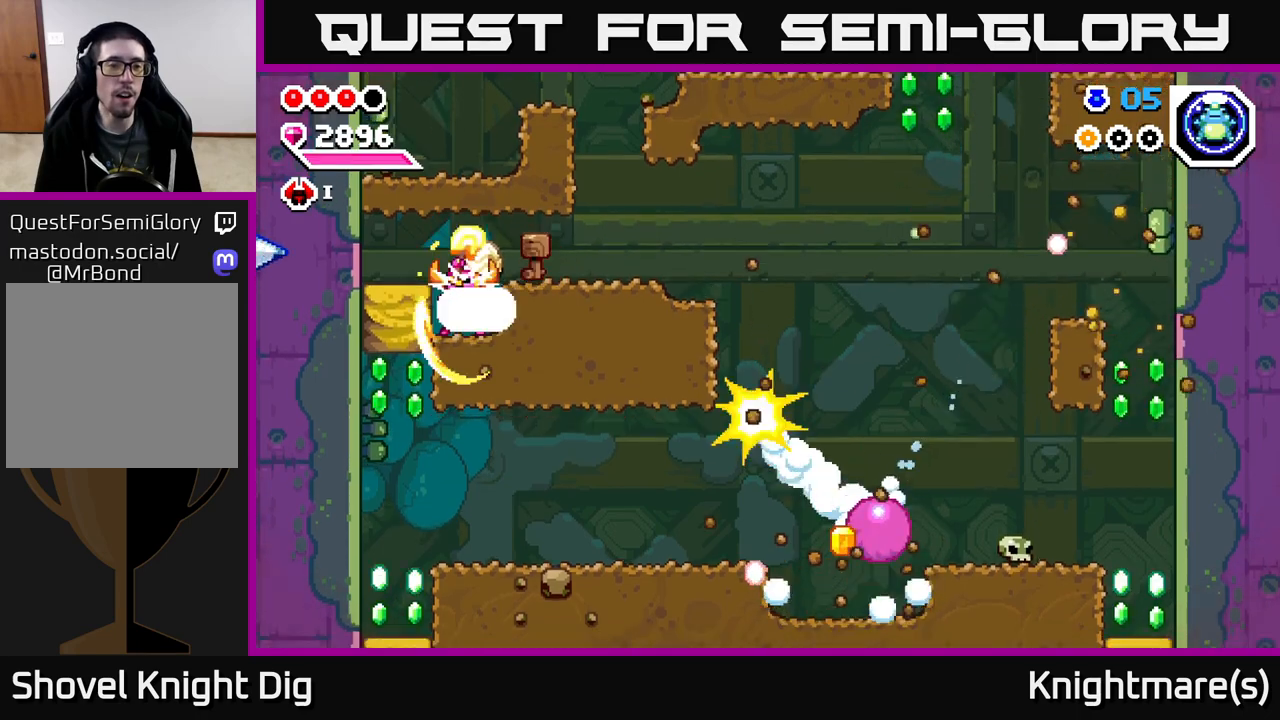
{"buttons": ["X"], "left_stick": "down", "right_stick": "center", "events": [[50, "X", "up"], [183, "X", "down"], [283, "X", "up"], [467, "X", "down"]]}
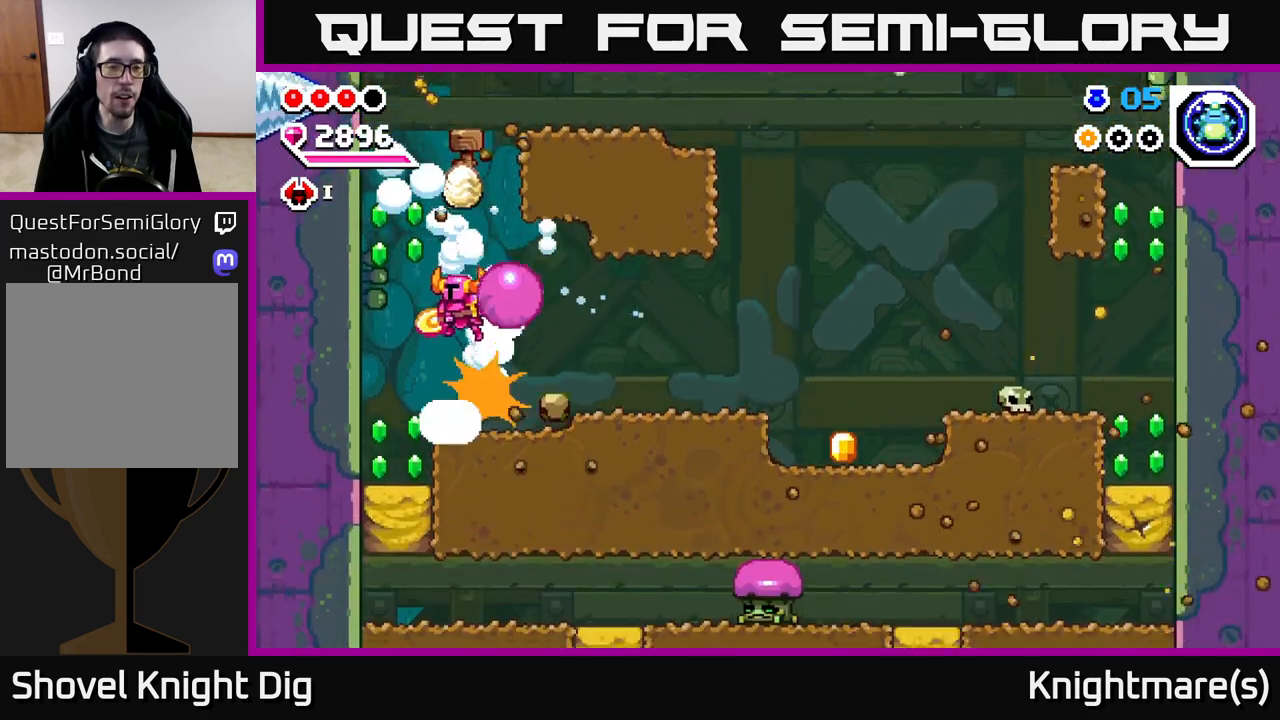
{"buttons": ["A"], "left_stick": "left", "right_stick": "center", "events": [[50, "left_stick", "left"], [67, "X", "up"], [233, "left_stick", "center"], [267, "A", "down"], [283, "left_stick", "left"]]}
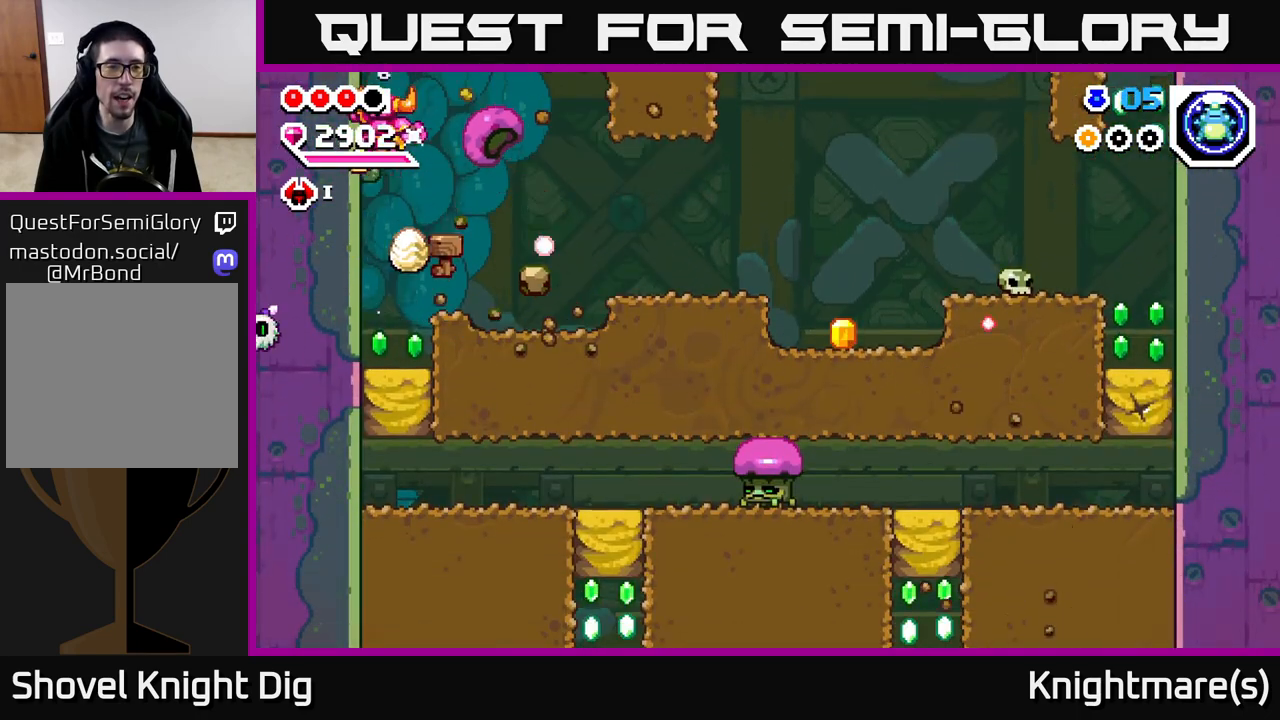
{"buttons": [], "left_stick": "right", "right_stick": "center", "events": [[33, "A", "up"], [50, "left_stick", "right"]]}
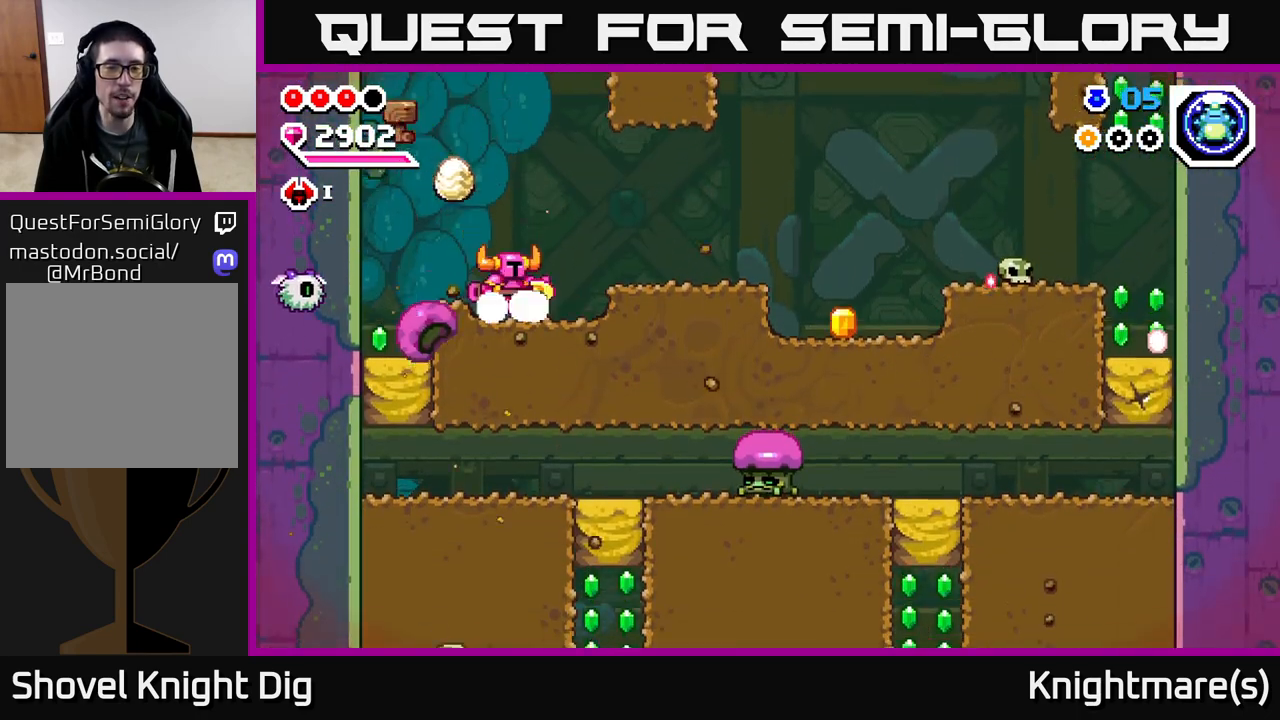
{"buttons": [], "left_stick": "right", "right_stick": "center", "events": [[233, "A", "down"], [283, "A", "up"]]}
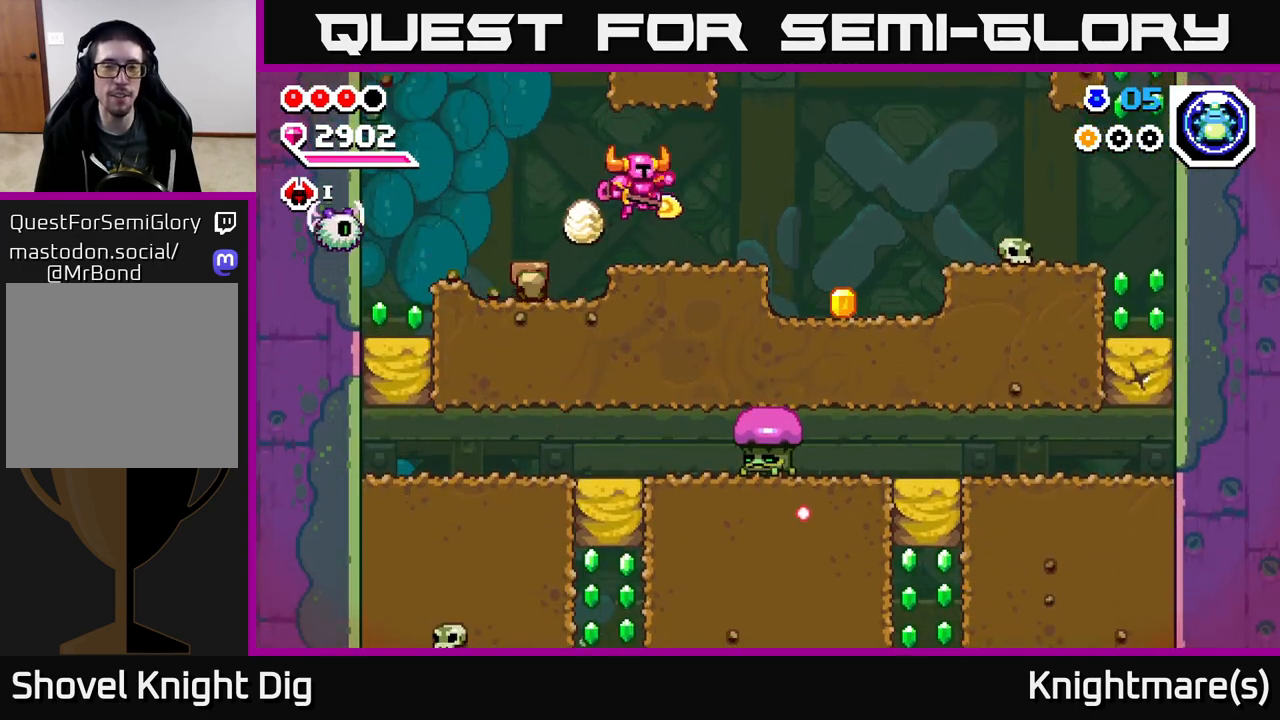
{"buttons": [], "left_stick": "right", "right_stick": "center", "events": []}
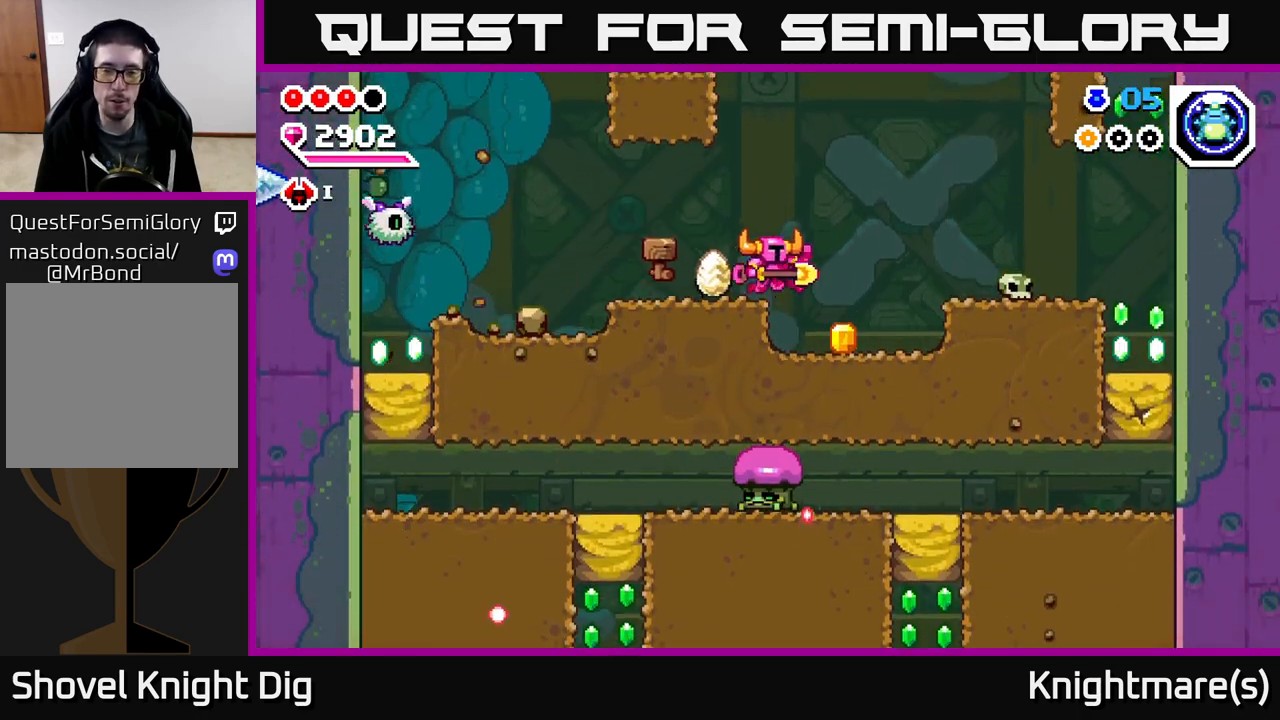
{"buttons": ["X"], "left_stick": "down", "right_stick": "center", "events": [[467, "left_stick", "down"], [500, "X", "down"]]}